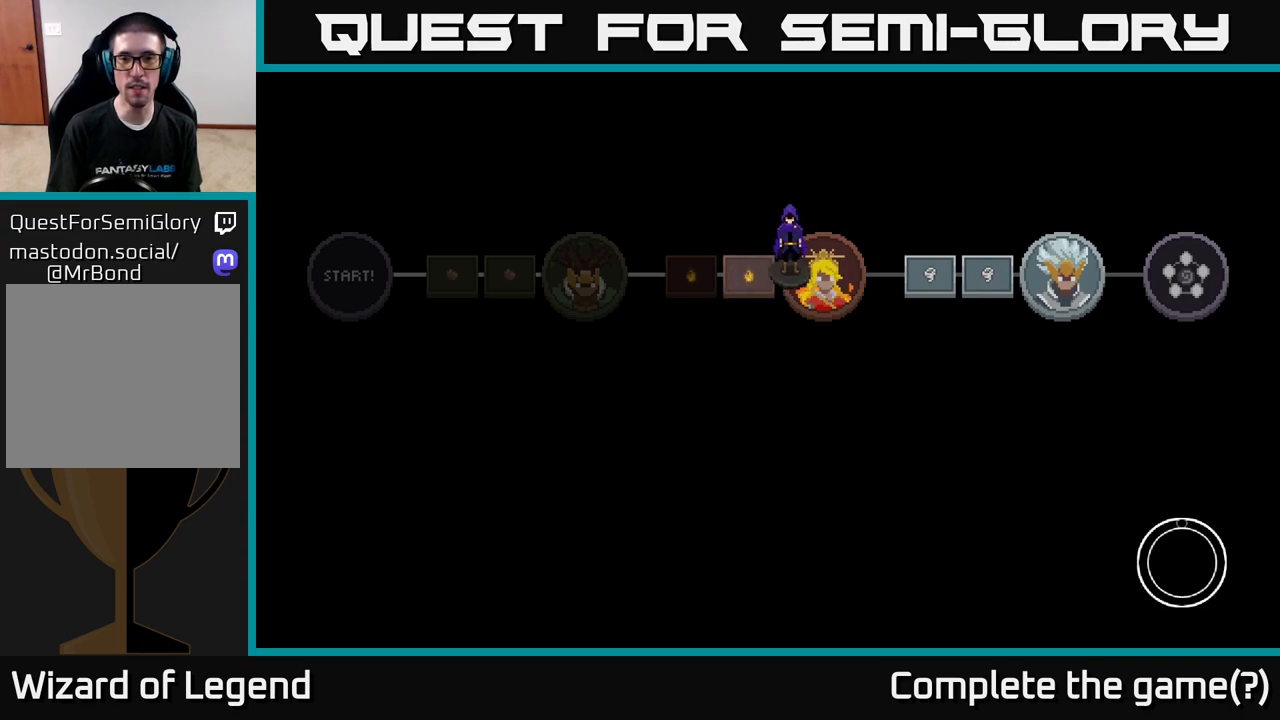
Gameplay with a controller (Xbox layout); each line is a JSON object with the inputs held at the frame after it. "events" lists button and stick changes between this image and that frame as [ms after this image, input, new state], when the widget could be followed in between.
{"buttons": ["A"], "left_stick": "center", "right_stick": "center", "events": [[450, "A", "down"]]}
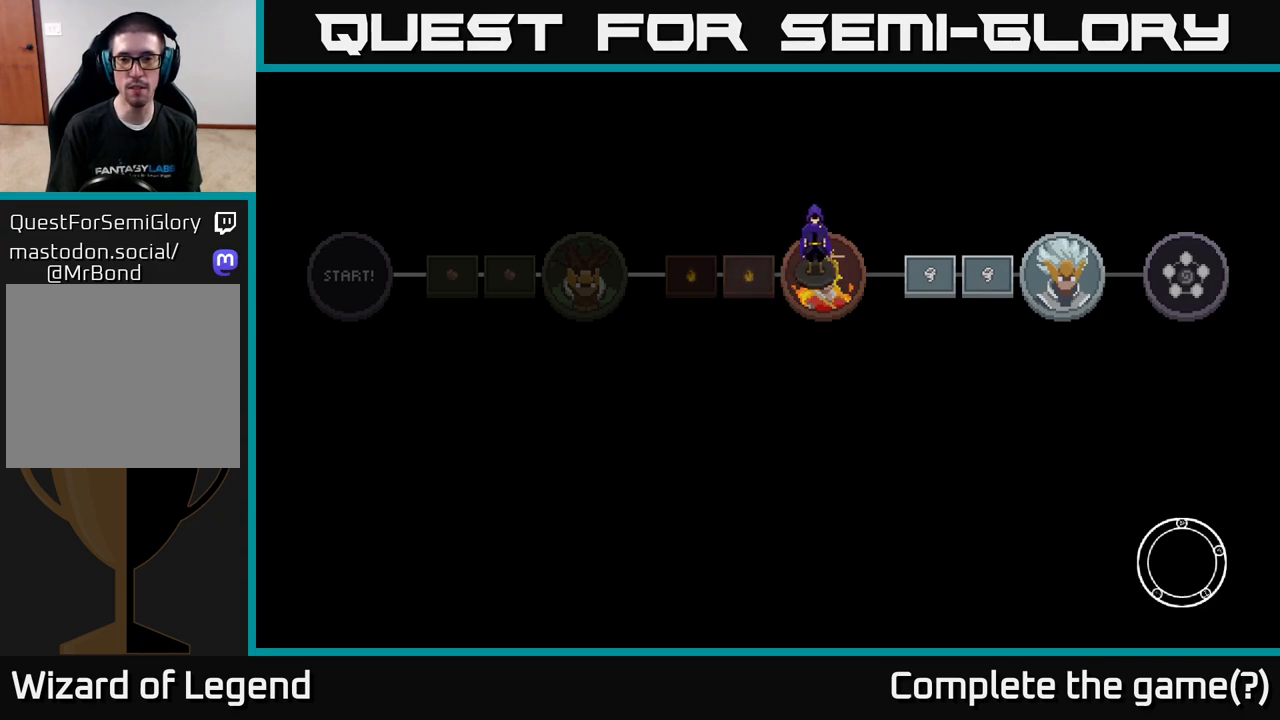
{"buttons": ["A"], "left_stick": "center", "right_stick": "center", "events": [[33, "A", "up"], [83, "A", "down"], [183, "A", "up"], [250, "A", "down"], [417, "A", "up"], [500, "A", "down"]]}
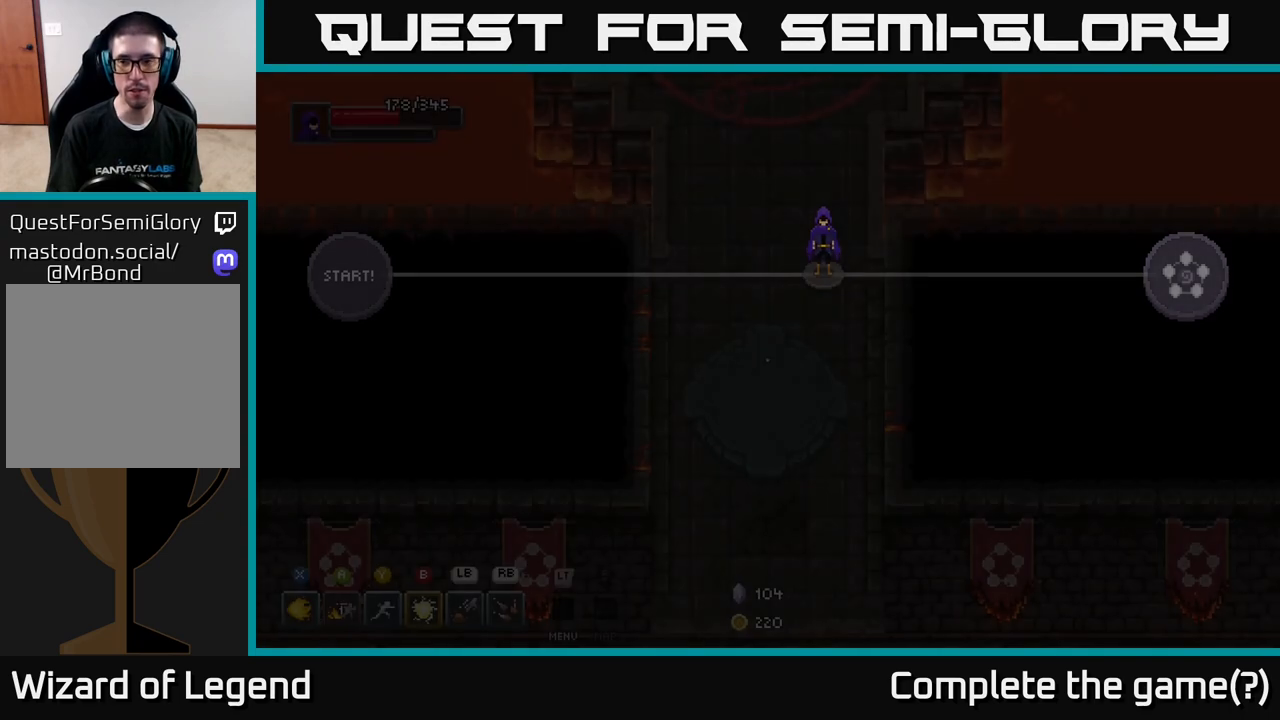
{"buttons": [], "left_stick": "up", "right_stick": "center", "events": [[150, "A", "up"], [233, "A", "down"], [350, "A", "up"], [450, "left_stick", "up"]]}
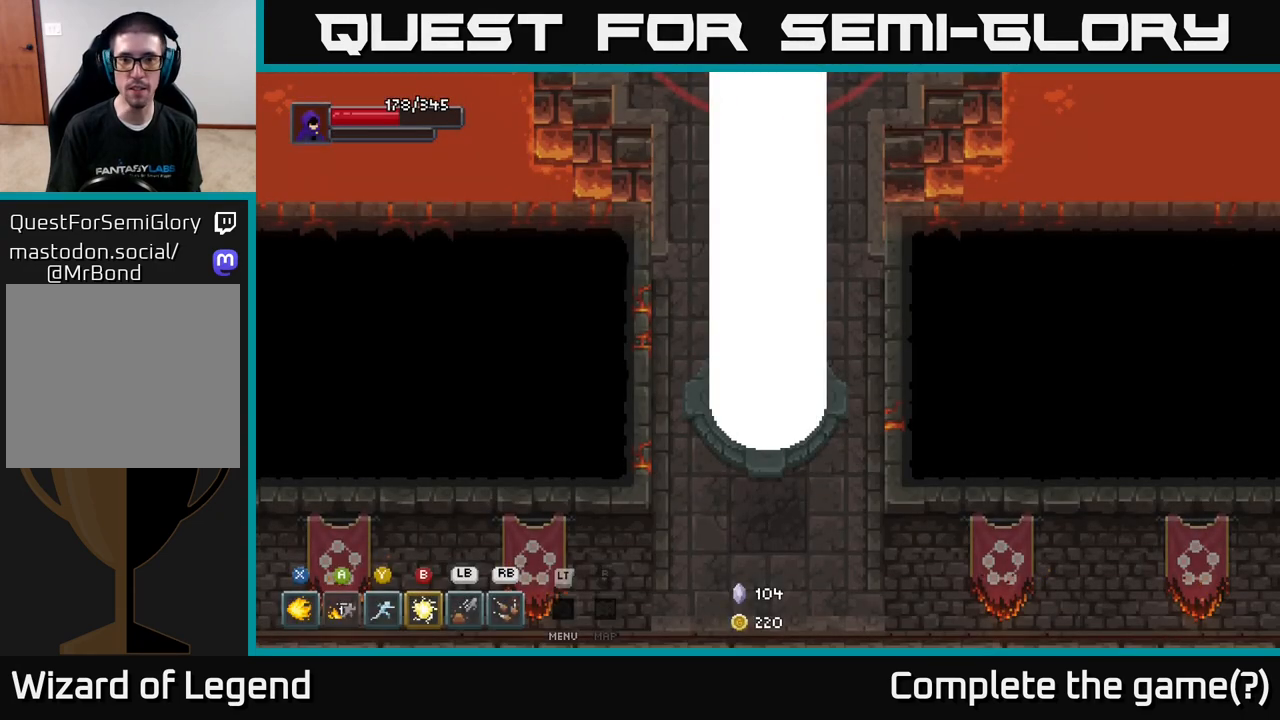
{"buttons": [], "left_stick": "up", "right_stick": "center", "events": []}
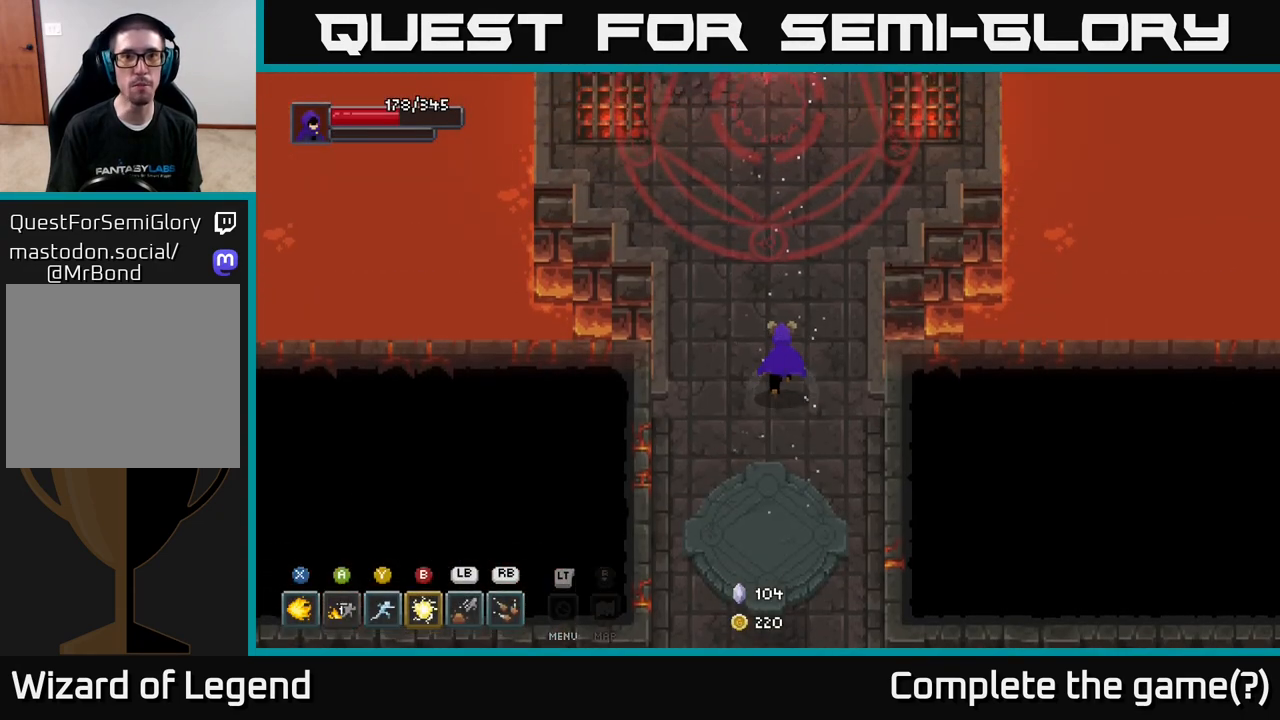
{"buttons": [], "left_stick": "up", "right_stick": "center", "events": []}
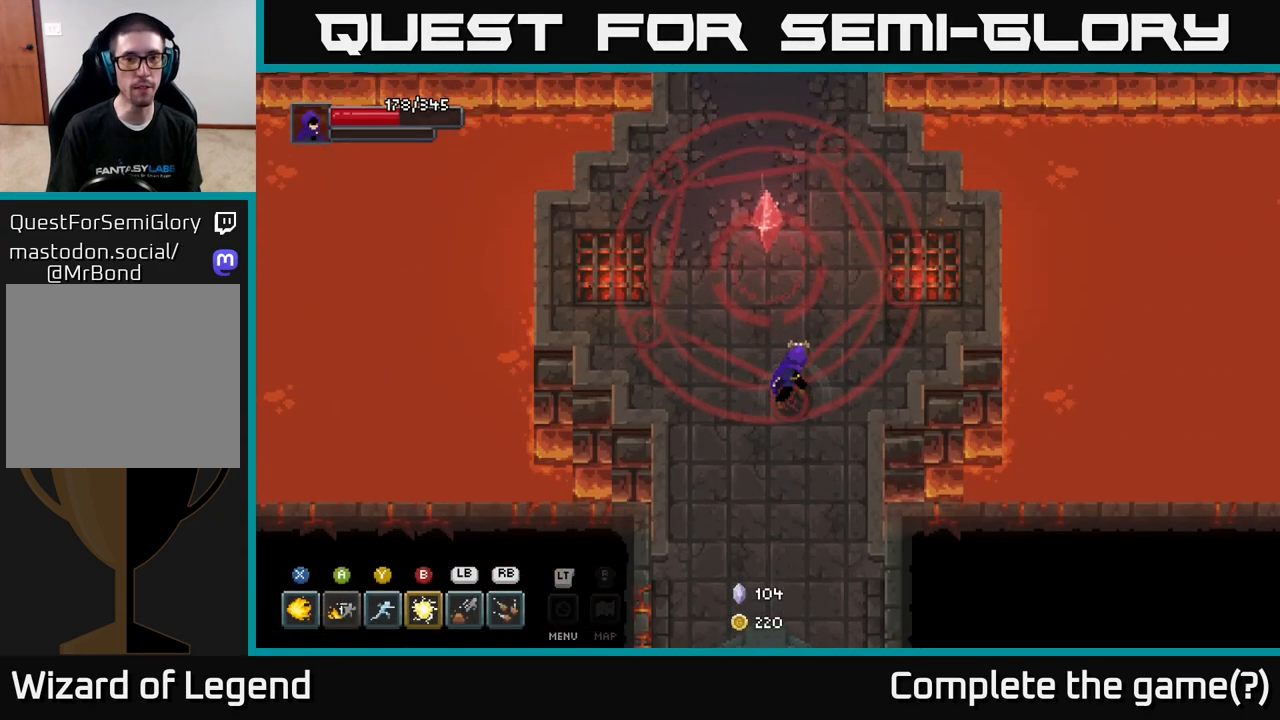
{"buttons": [], "left_stick": "up", "right_stick": "center", "events": [[17, "X", "down"], [100, "X", "up"], [167, "X", "down"], [250, "X", "up"]]}
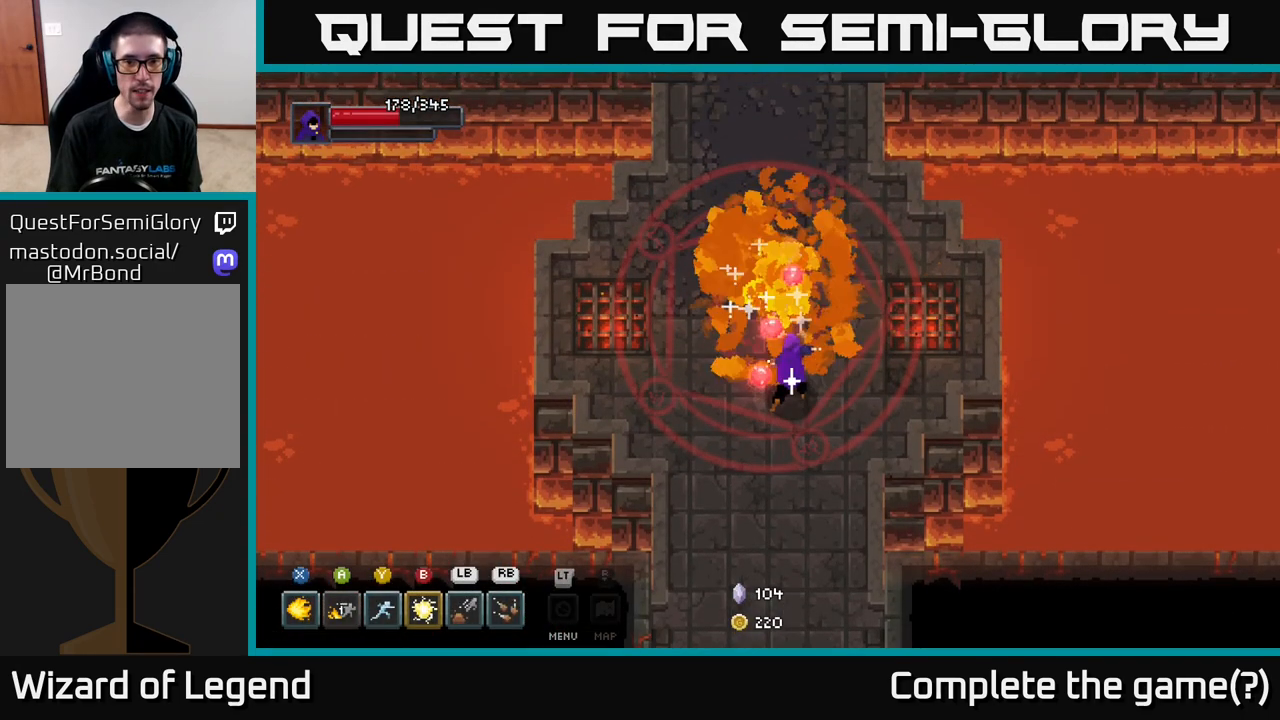
{"buttons": [], "left_stick": "up", "right_stick": "center", "events": []}
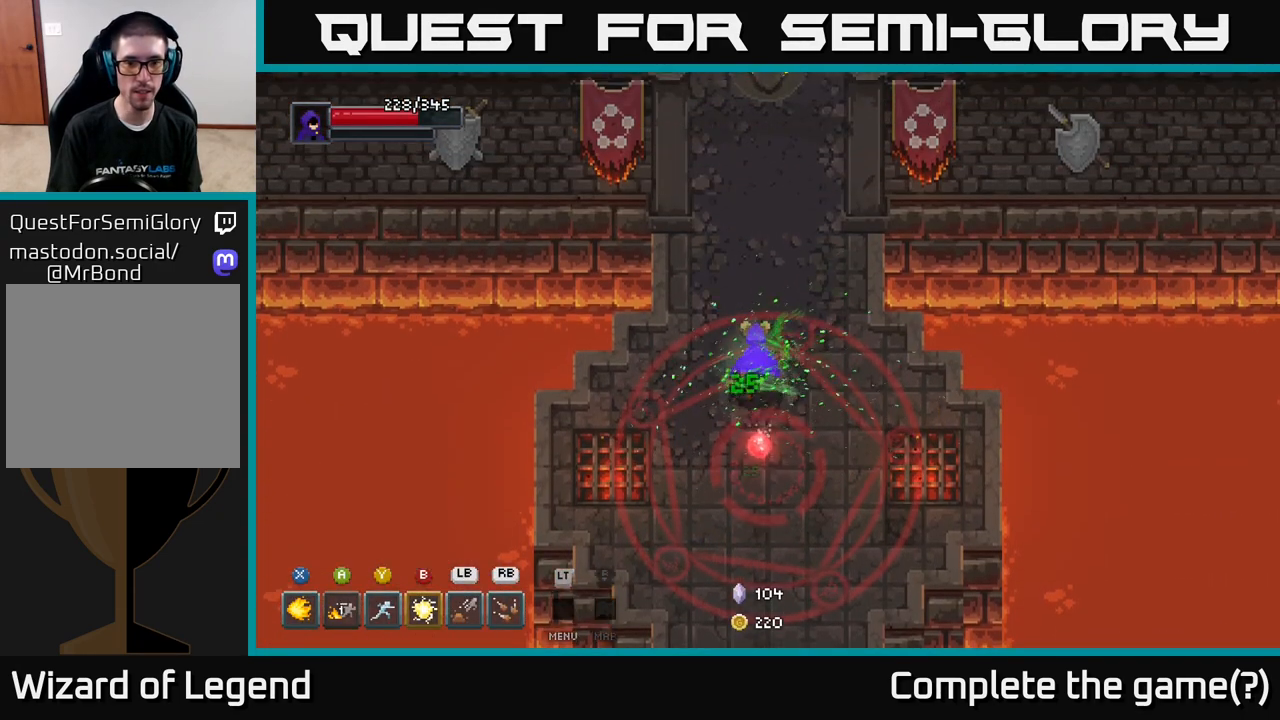
{"buttons": [], "left_stick": "up", "right_stick": "center", "events": []}
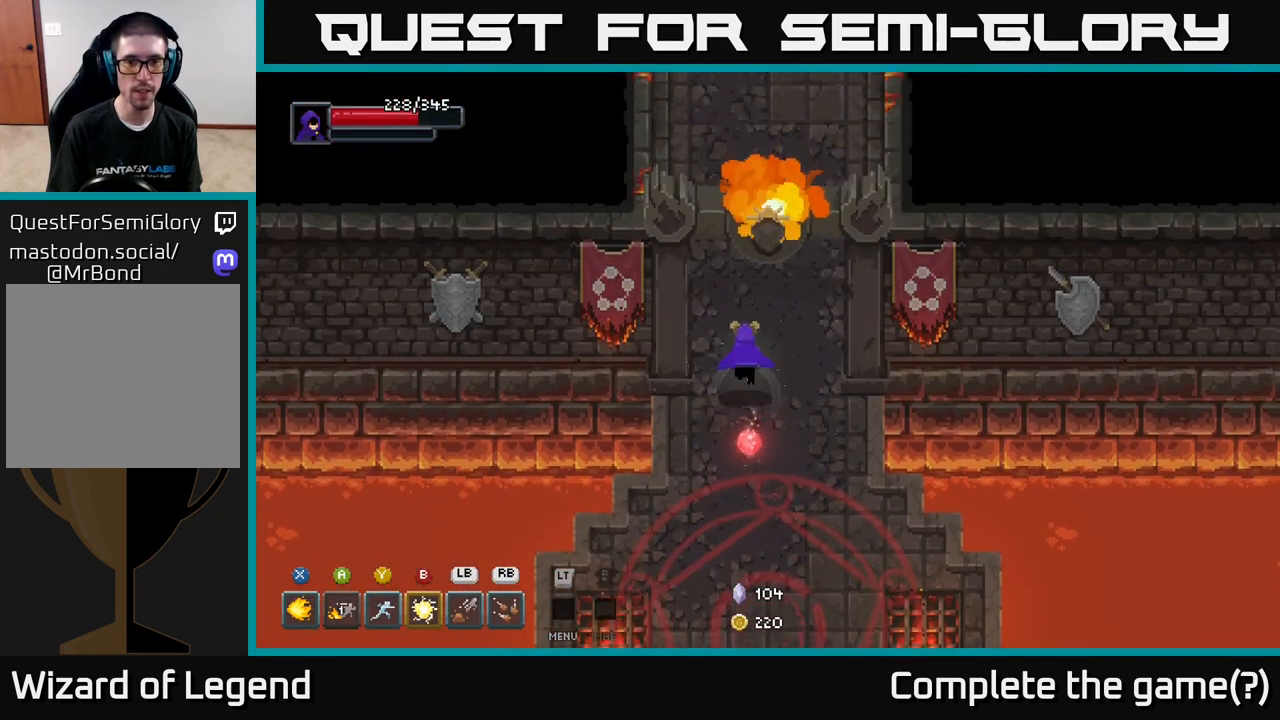
{"buttons": [], "left_stick": "up", "right_stick": "center", "events": [[133, "left_stick", "center"], [333, "left_stick", "up"]]}
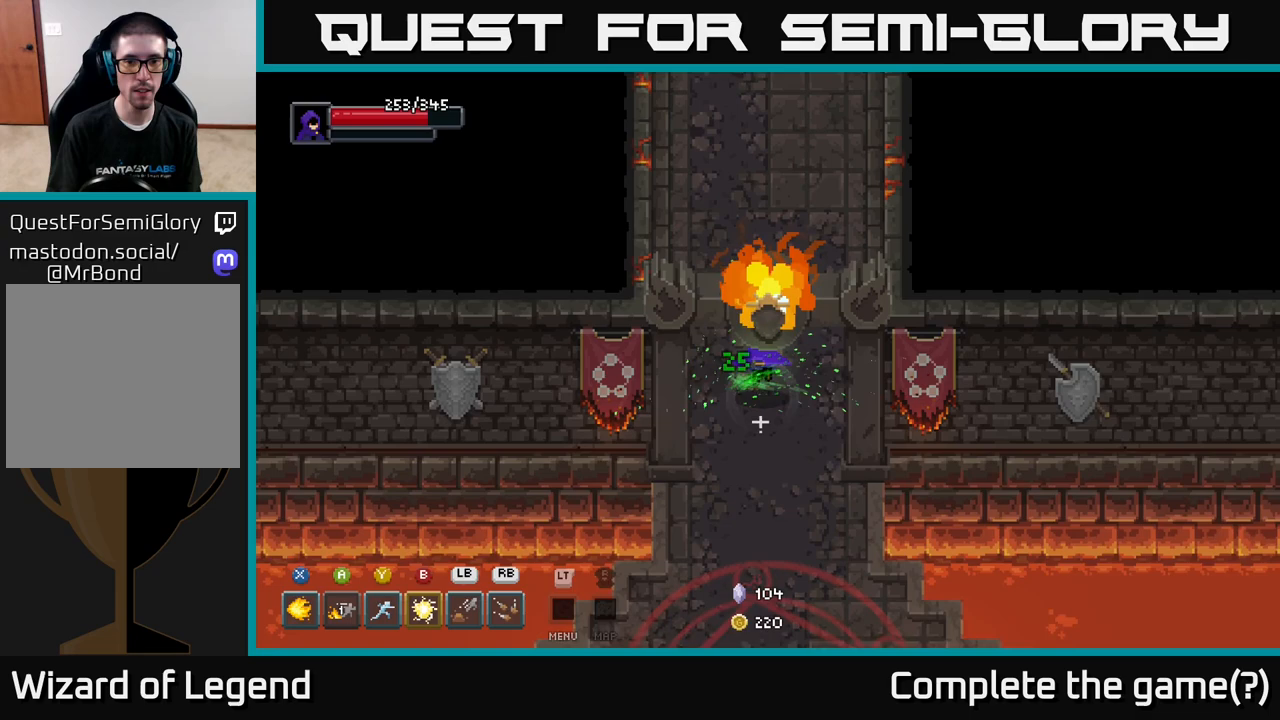
{"buttons": [], "left_stick": "up", "right_stick": "center", "events": []}
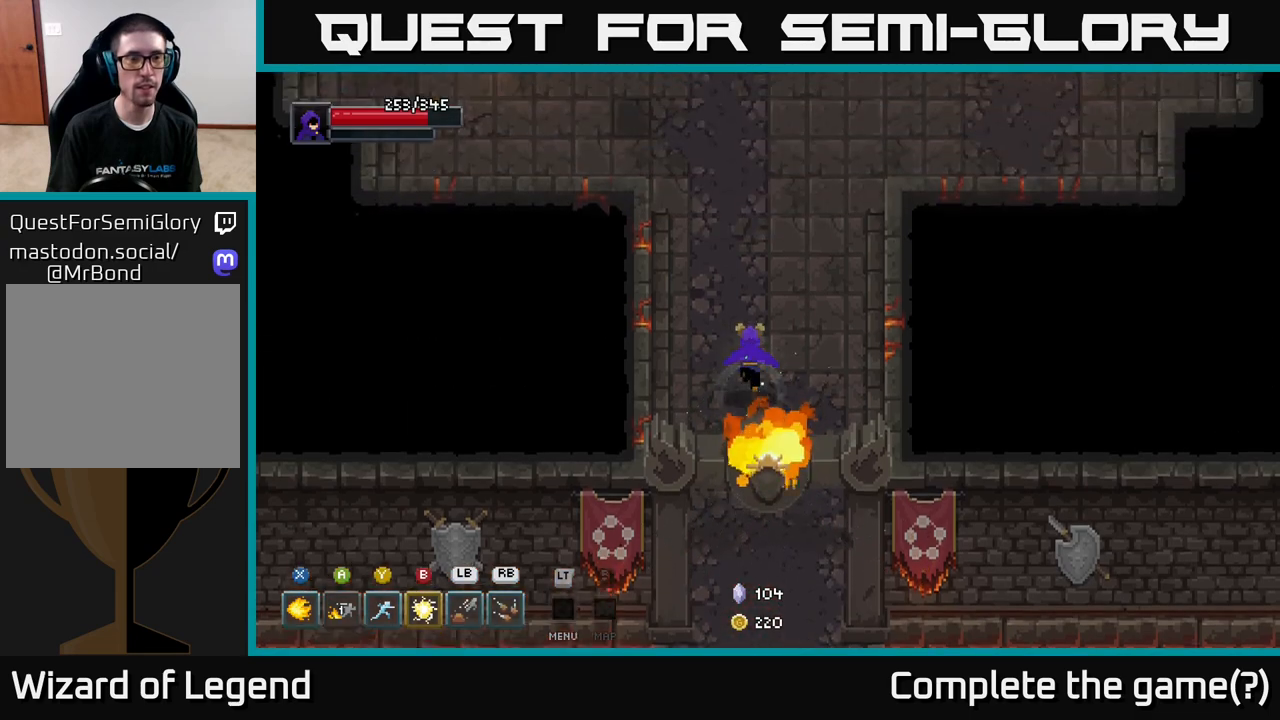
{"buttons": [], "left_stick": "up", "right_stick": "center", "events": [[267, "left_stick", "up-right"], [467, "left_stick", "up"]]}
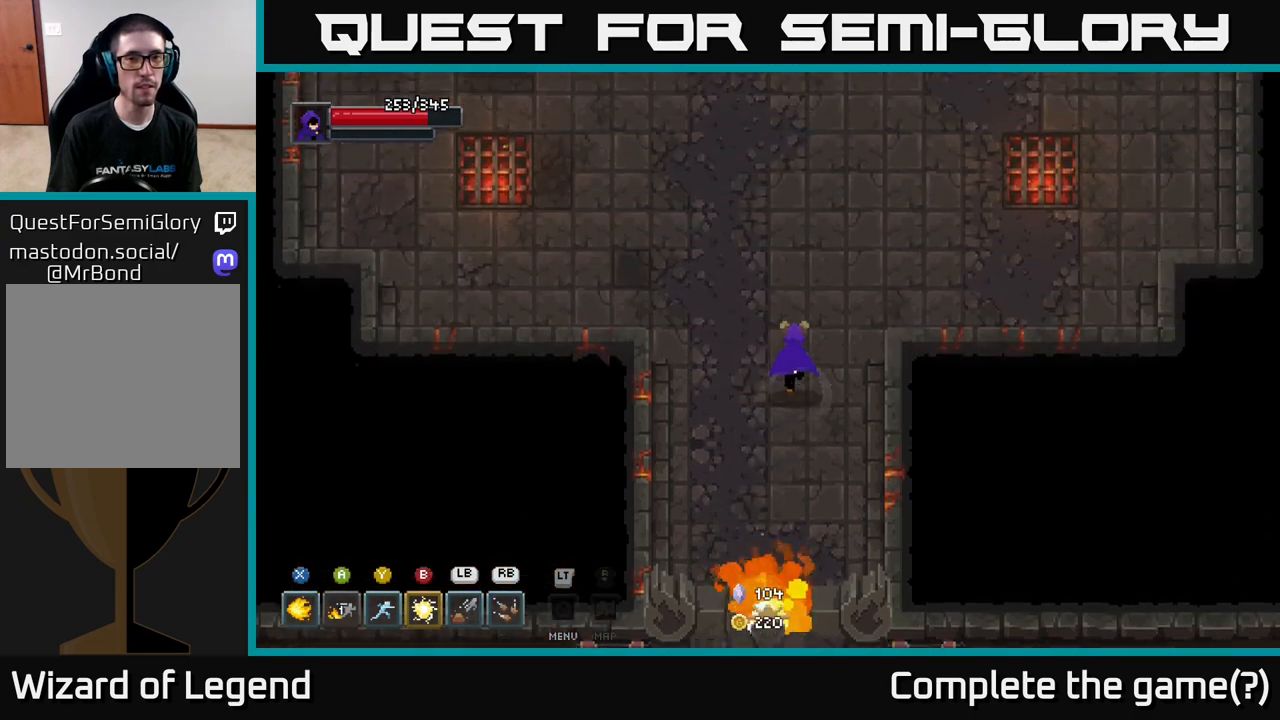
{"buttons": [], "left_stick": "up-right", "right_stick": "center", "events": [[233, "left_stick", "up-right"]]}
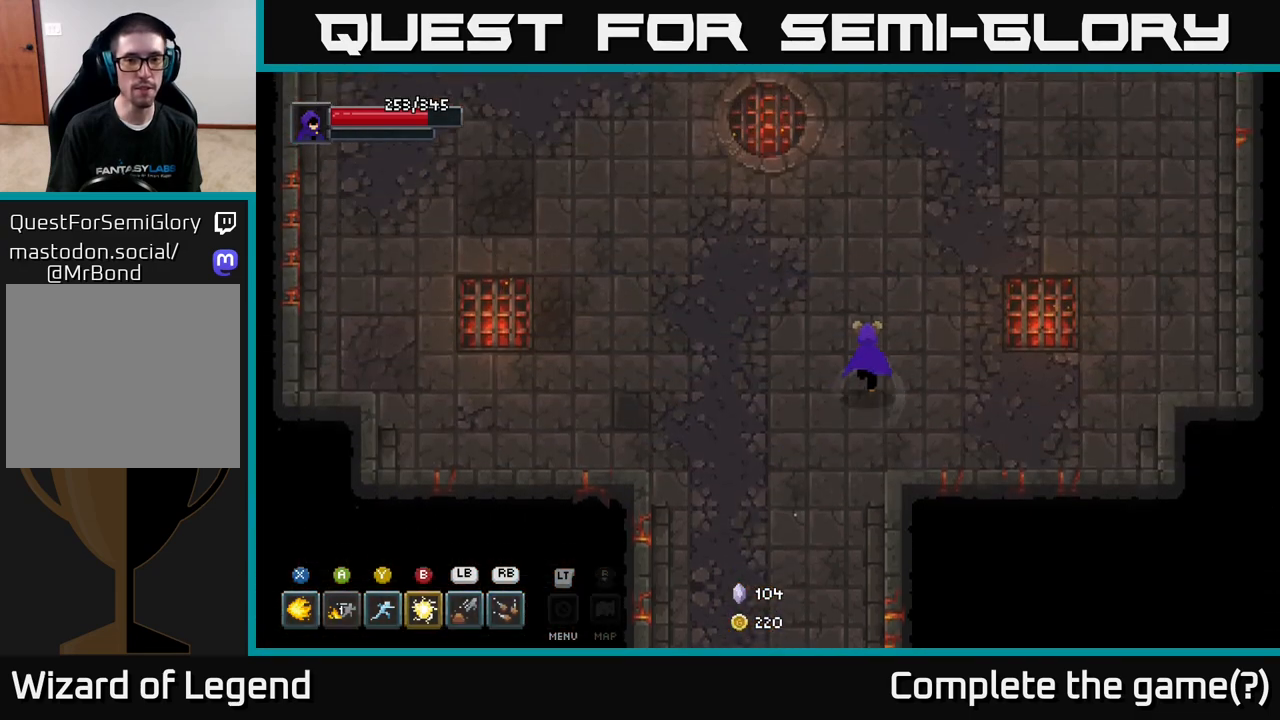
{"buttons": [], "left_stick": "up", "right_stick": "center", "events": [[417, "left_stick", "up"]]}
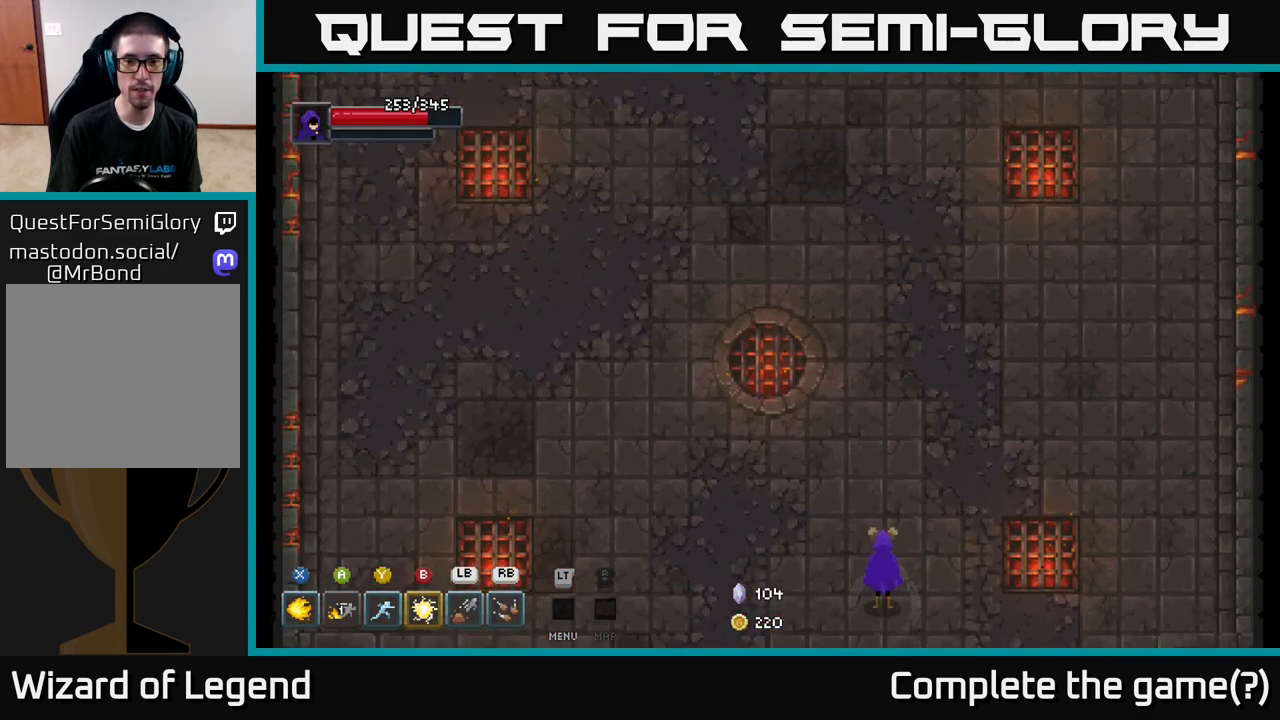
{"buttons": [], "left_stick": "up", "right_stick": "center", "events": []}
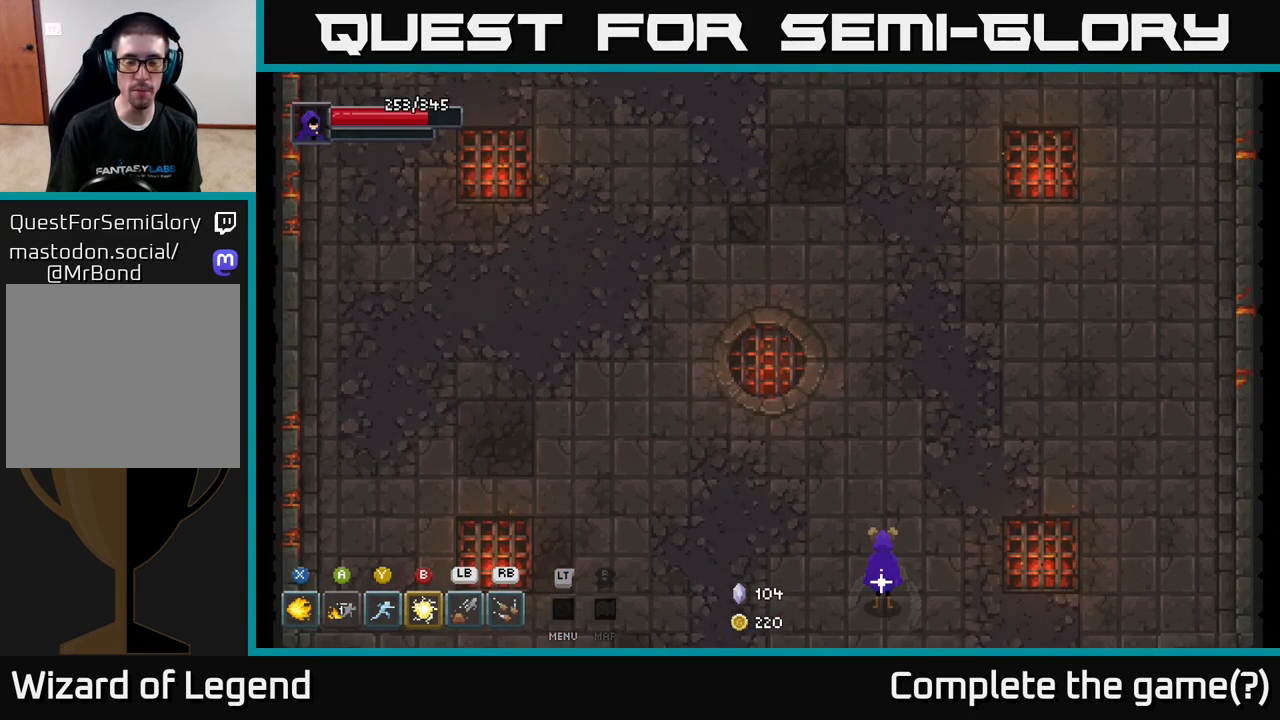
{"buttons": [], "left_stick": "up", "right_stick": "center", "events": [[133, "left_stick", "center"], [317, "left_stick", "up"]]}
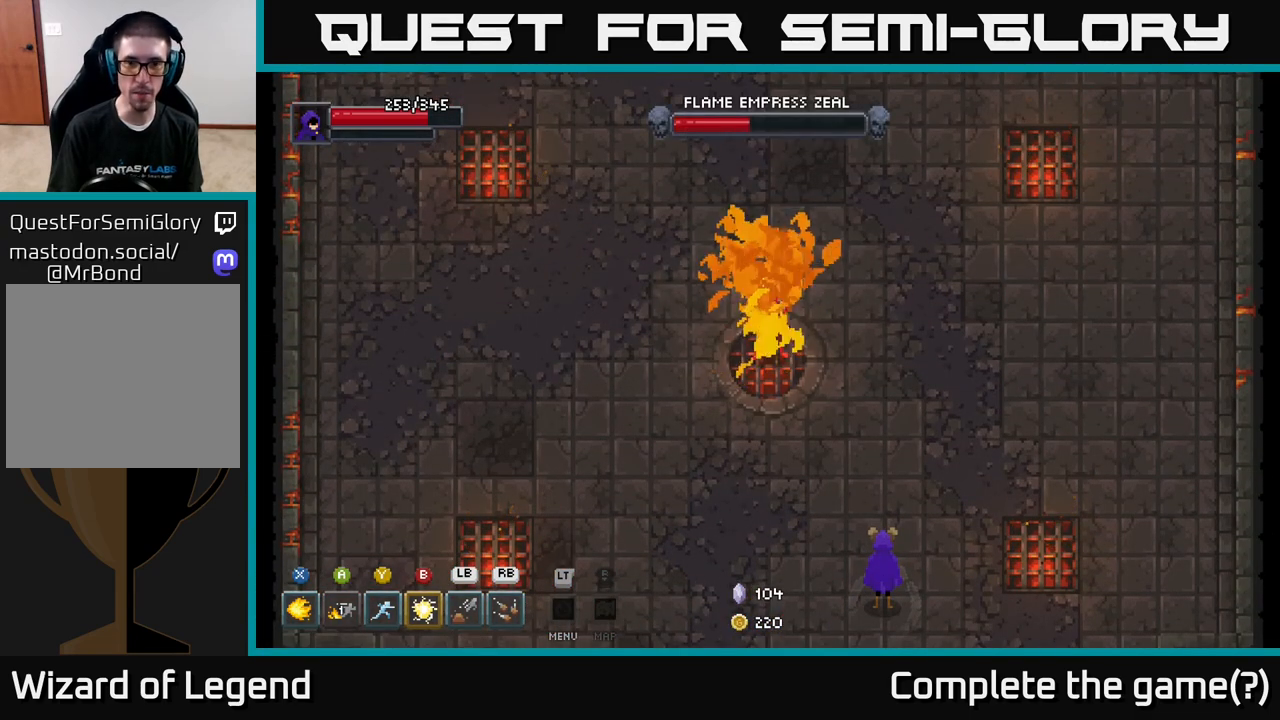
{"buttons": [], "left_stick": "up", "right_stick": "center", "events": [[33, "A", "down"], [117, "A", "up"], [200, "left_stick", "center"], [367, "left_stick", "up"]]}
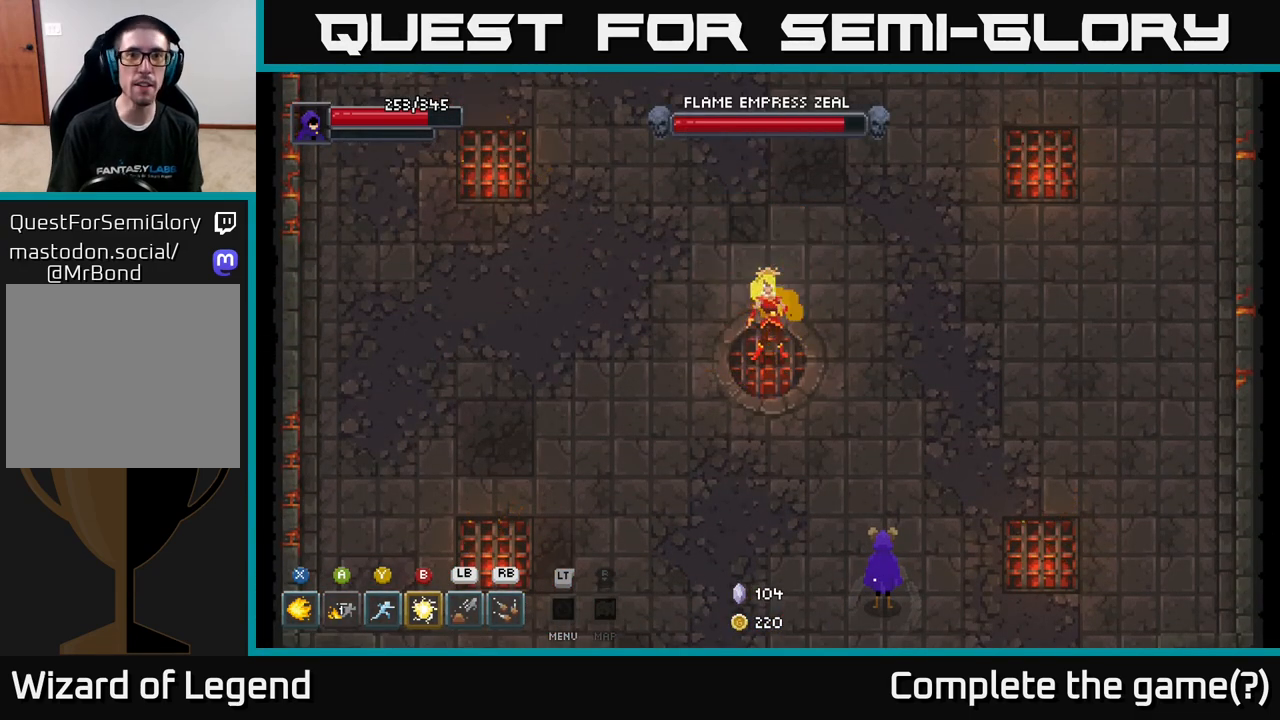
{"buttons": [], "left_stick": "up", "right_stick": "center", "events": []}
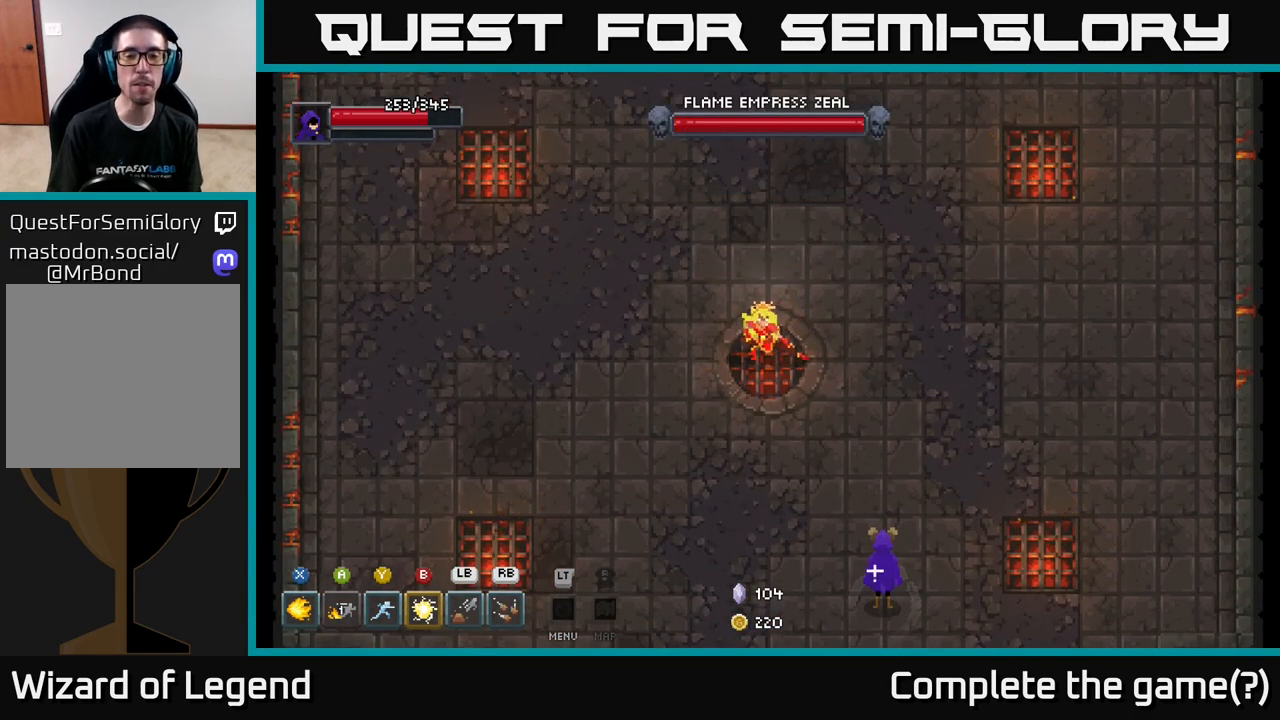
{"buttons": [], "left_stick": "up", "right_stick": "center", "events": [[367, "A", "down"], [483, "A", "up"]]}
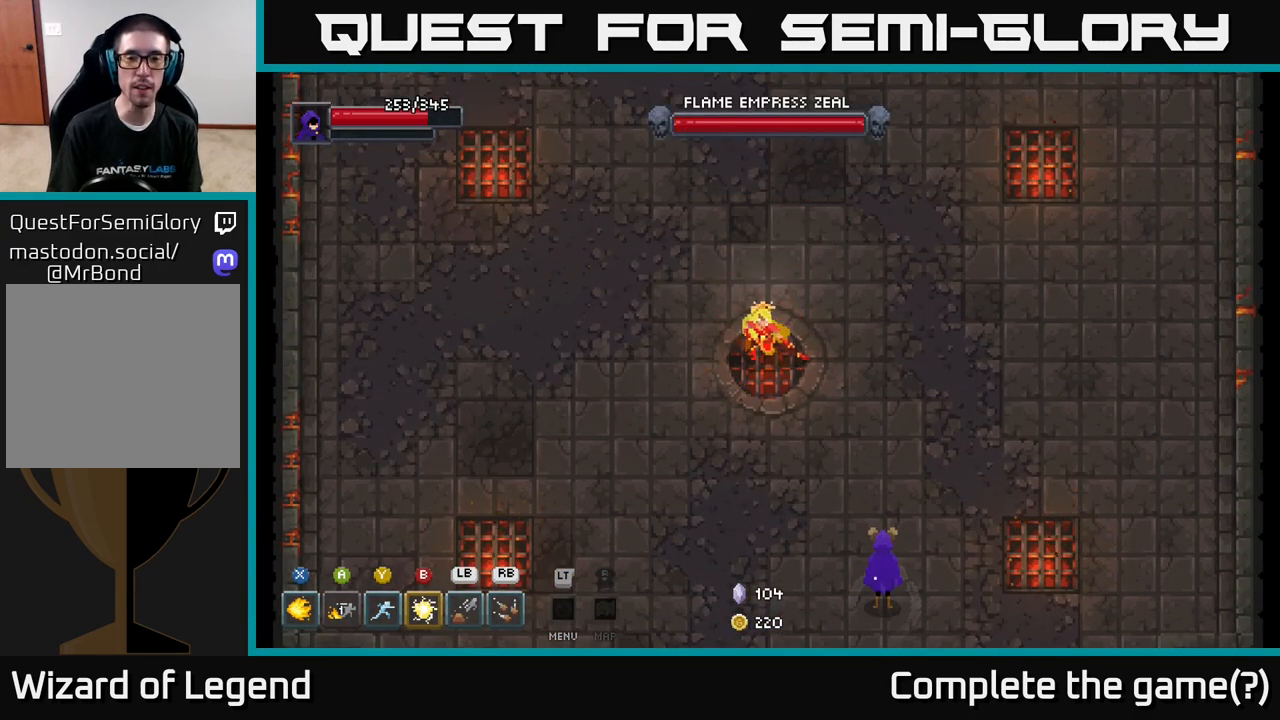
{"buttons": ["A"], "left_stick": "up", "right_stick": "center", "events": [[83, "A", "down"], [233, "A", "up"], [417, "A", "down"]]}
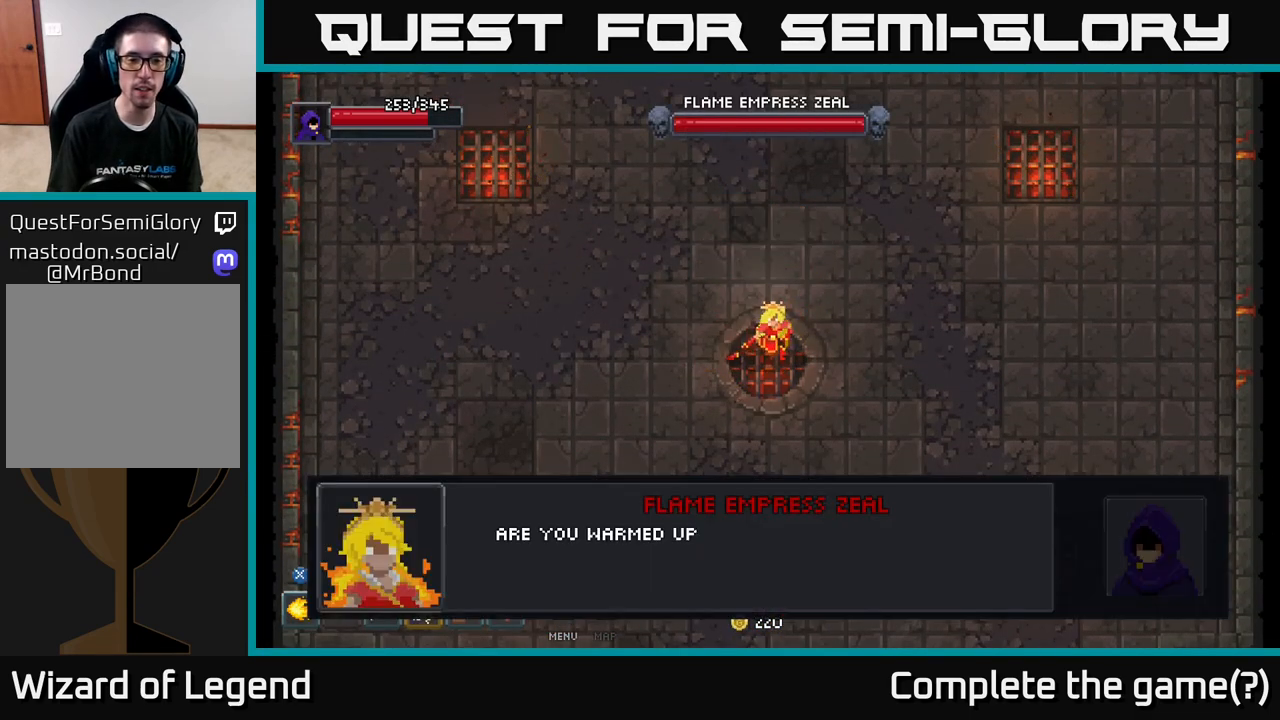
{"buttons": ["A"], "left_stick": "up", "right_stick": "center", "events": [[17, "A", "up"], [100, "A", "down"], [200, "A", "up"], [283, "A", "down"], [383, "A", "up"], [433, "A", "down"]]}
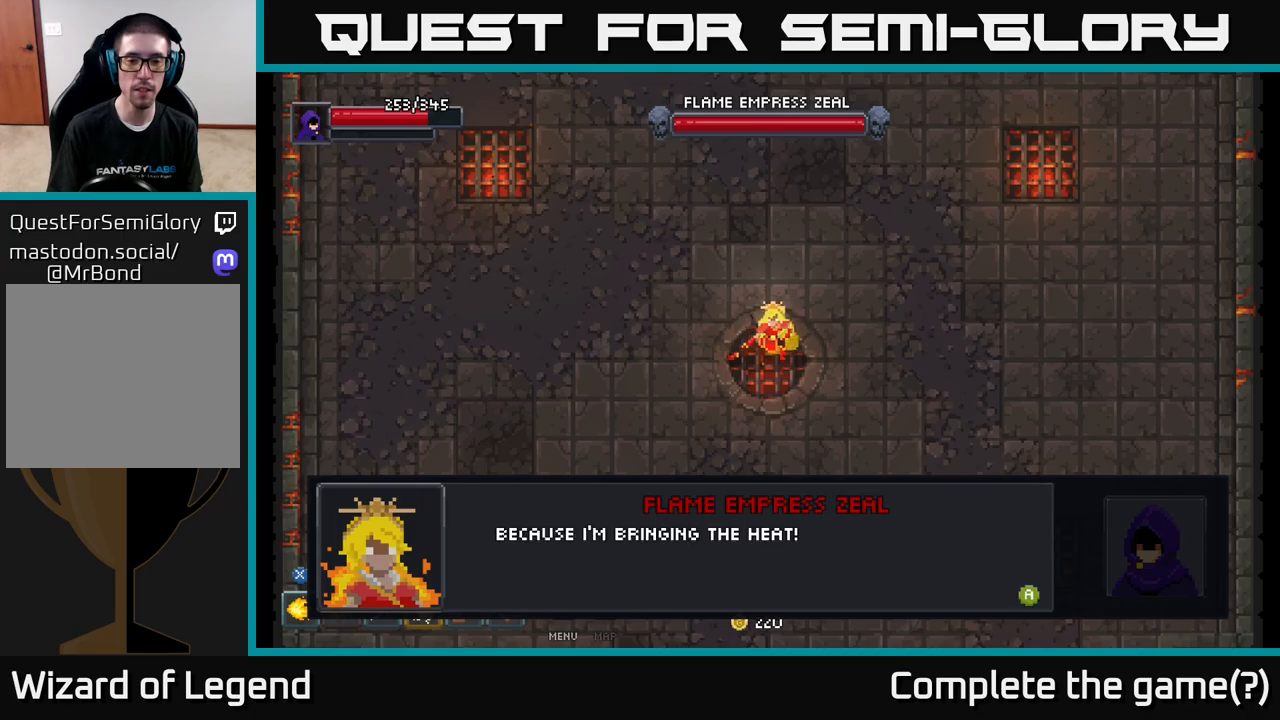
{"buttons": [], "left_stick": "up", "right_stick": "center", "events": [[17, "A", "up"], [83, "A", "down"], [200, "A", "up"]]}
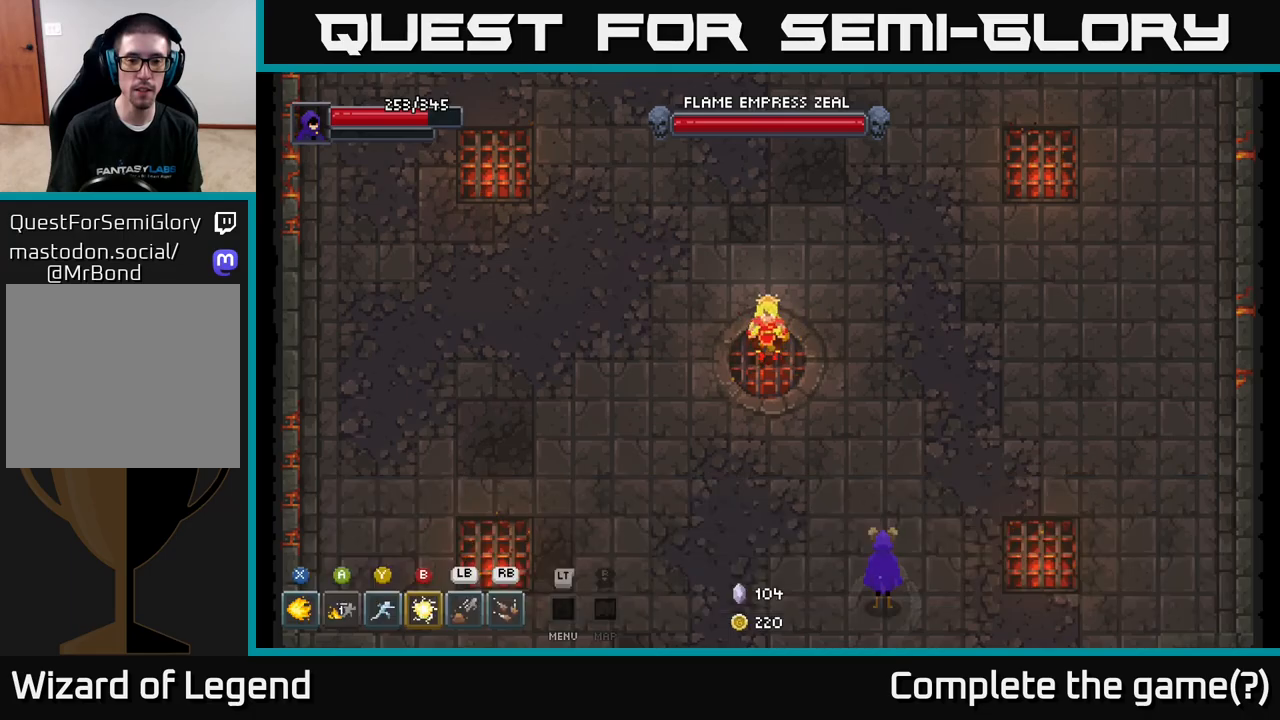
{"buttons": [], "left_stick": "up", "right_stick": "center", "events": []}
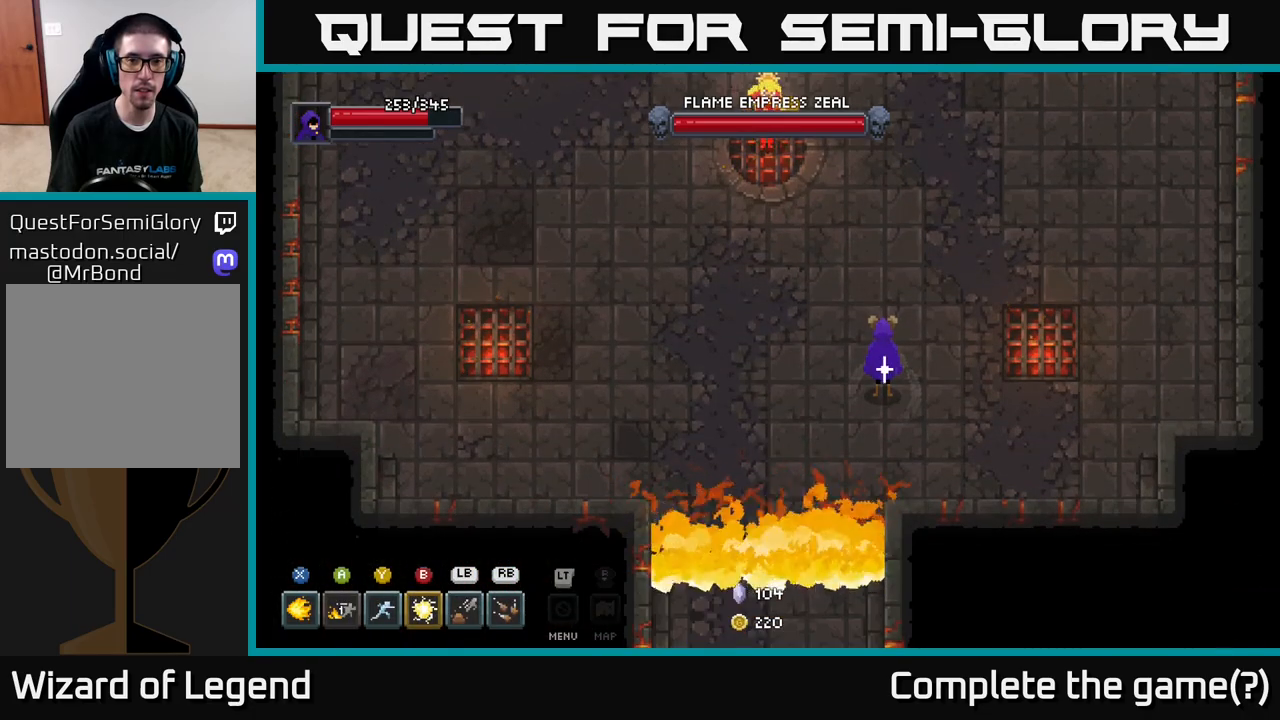
{"buttons": [], "left_stick": "up-left", "right_stick": "center", "events": [[150, "left_stick", "up-left"]]}
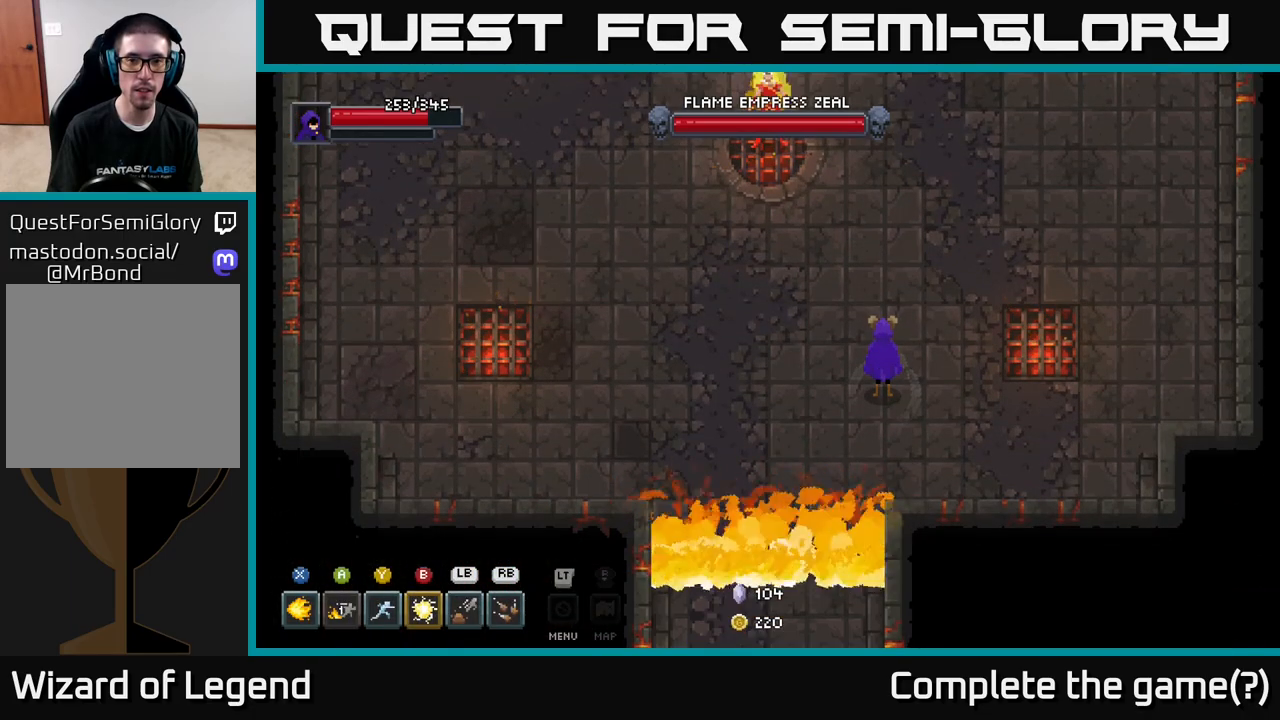
{"buttons": [], "left_stick": "up-left", "right_stick": "center", "events": []}
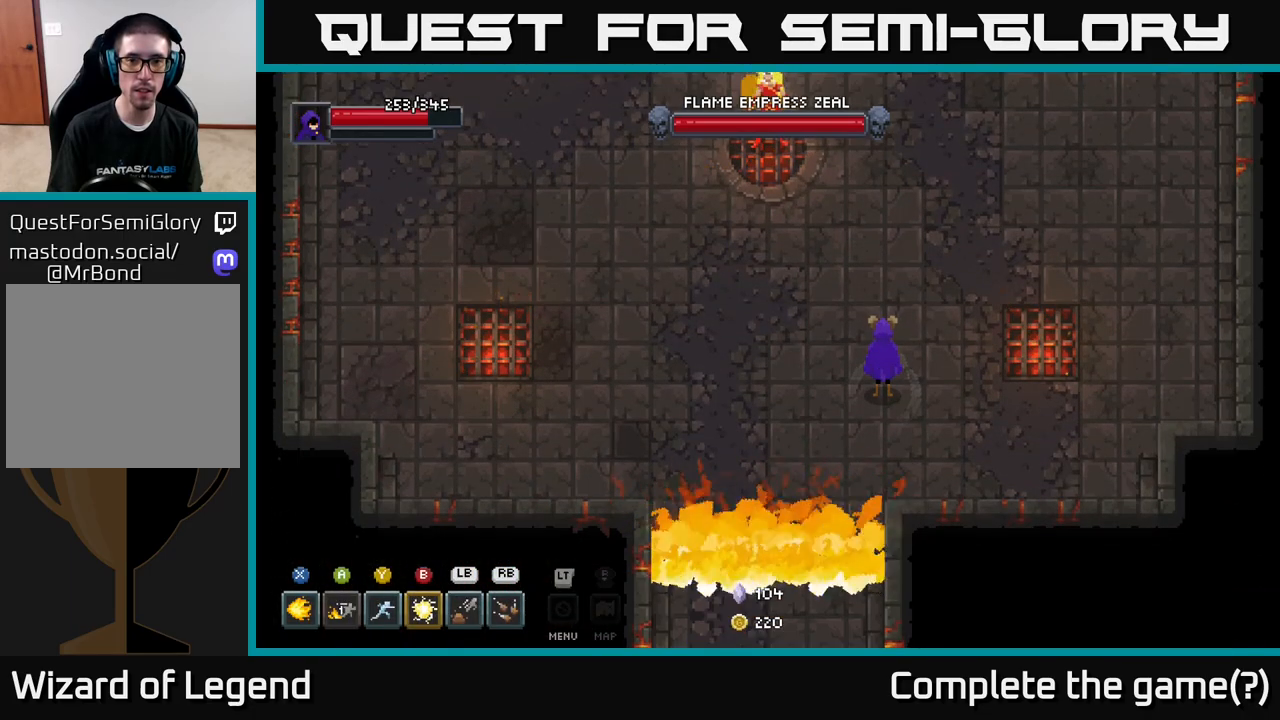
{"buttons": [], "left_stick": "up-left", "right_stick": "center", "events": []}
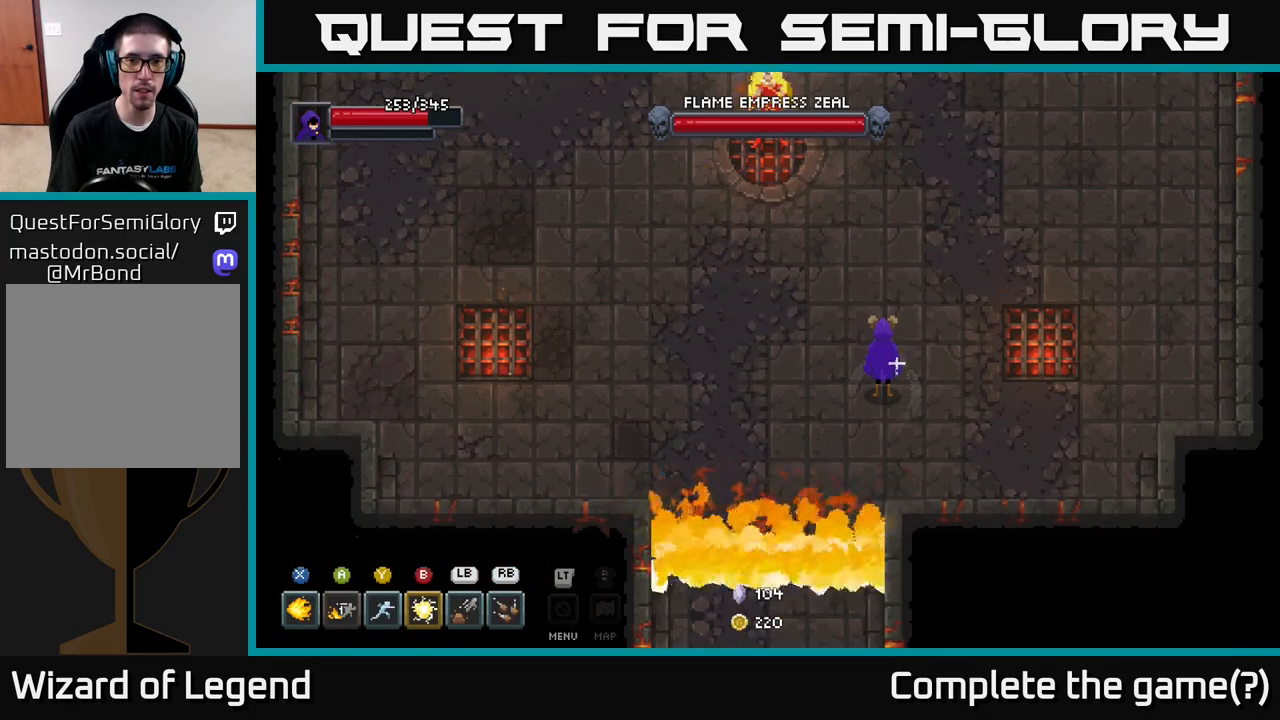
{"buttons": ["X"], "left_stick": "up-left", "right_stick": "center", "events": [[450, "X", "down"]]}
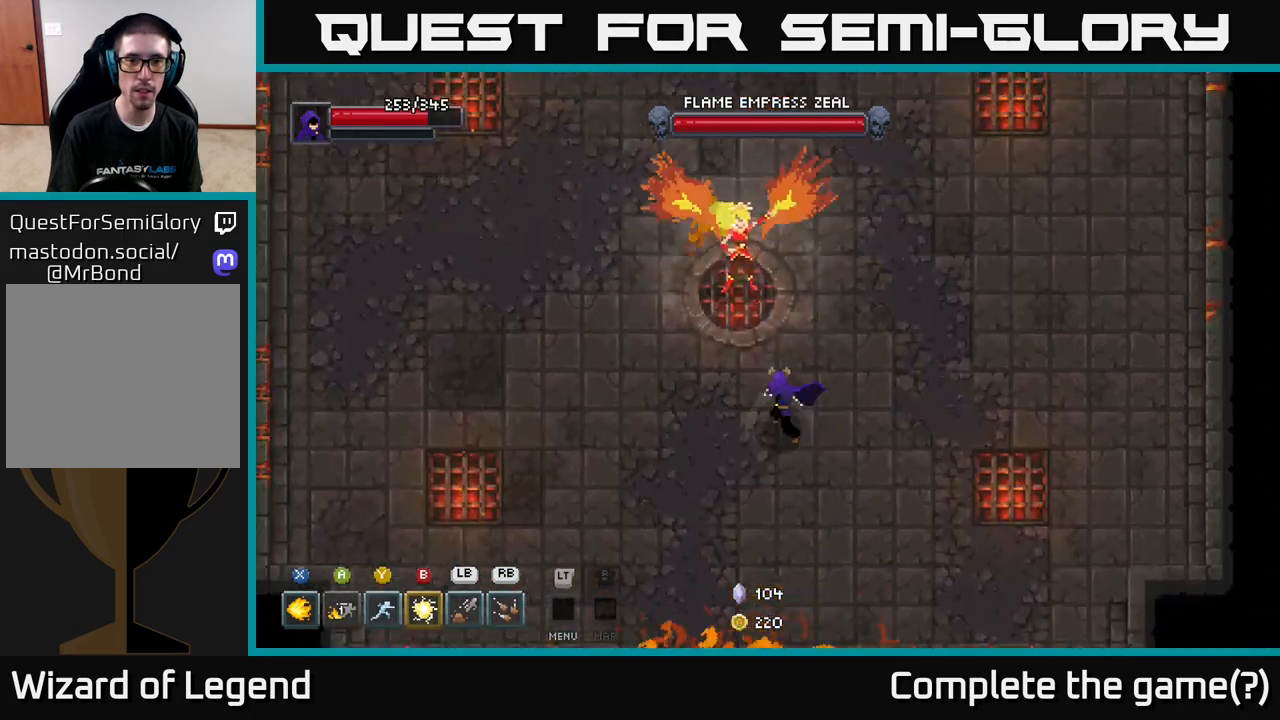
{"buttons": ["A"], "left_stick": "left", "right_stick": "center", "events": [[250, "left_stick", "center"], [300, "X", "up"], [350, "left_stick", "left"], [450, "A", "down"]]}
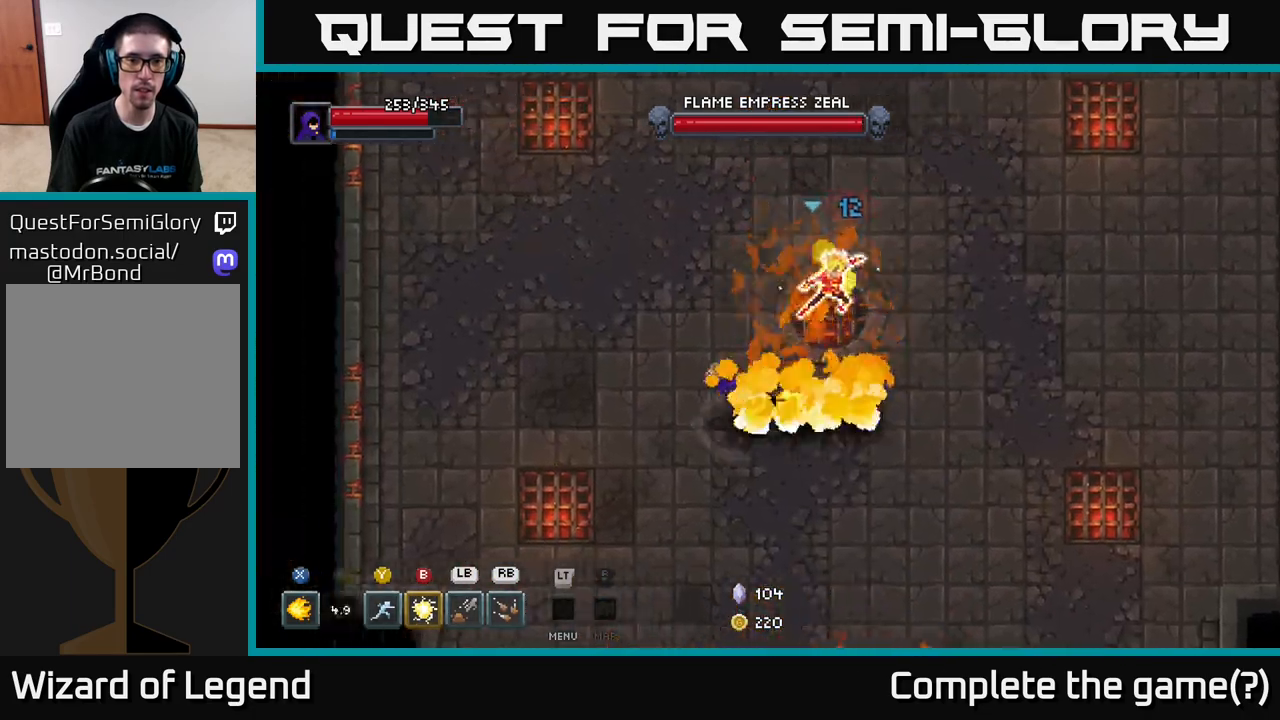
{"buttons": [], "left_stick": "up-left", "right_stick": "center", "events": [[67, "A", "up"], [400, "left_stick", "up-left"]]}
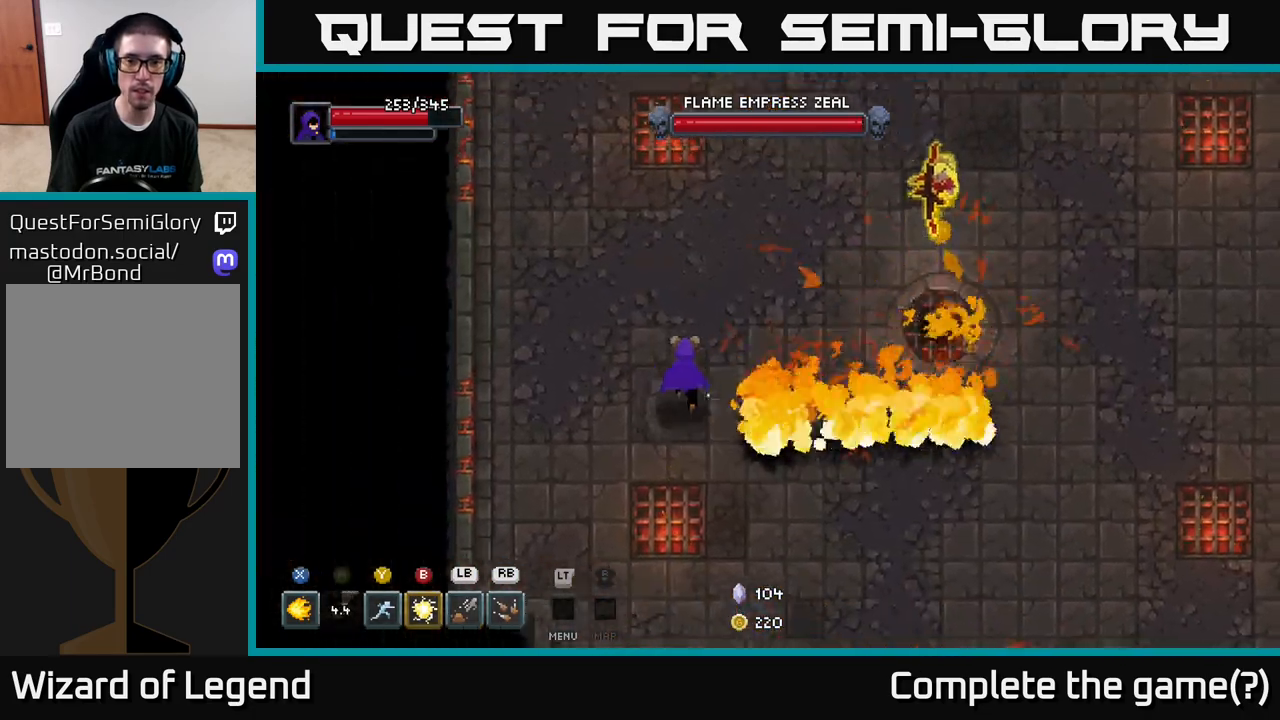
{"buttons": [], "left_stick": "up", "right_stick": "center", "events": [[417, "left_stick", "up"]]}
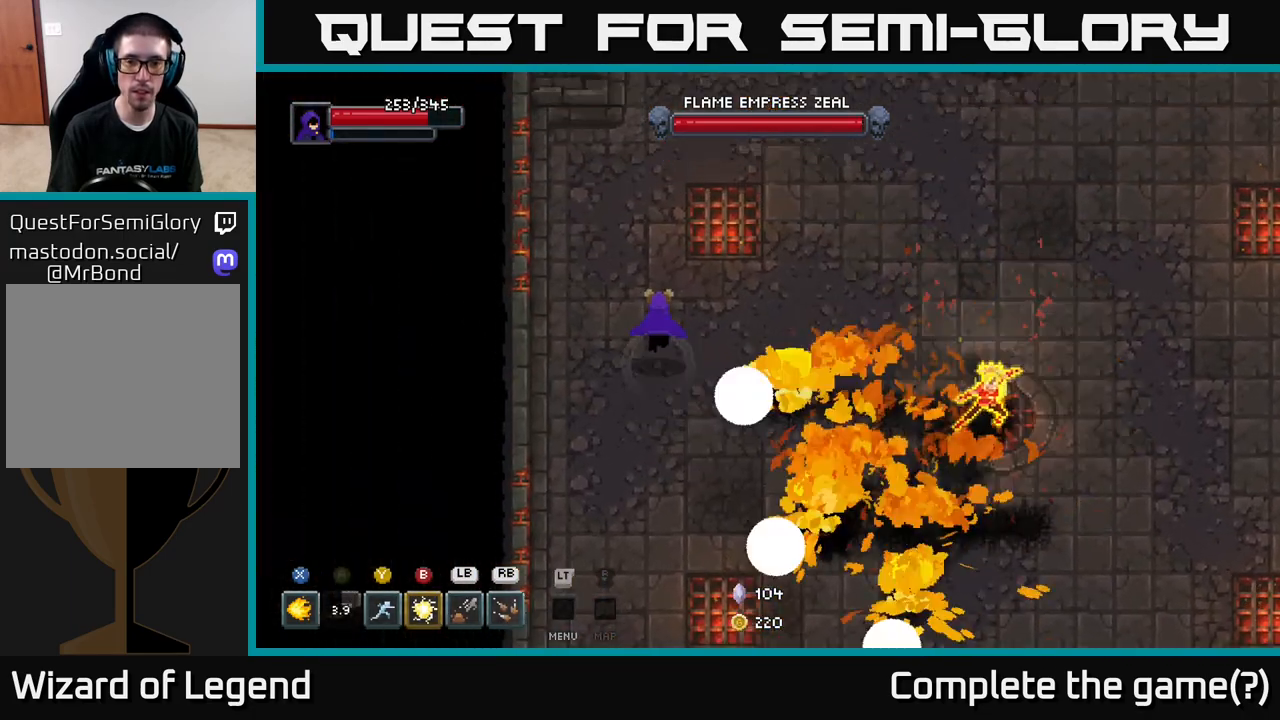
{"buttons": [], "left_stick": "up-right", "right_stick": "center", "events": [[400, "left_stick", "up-right"]]}